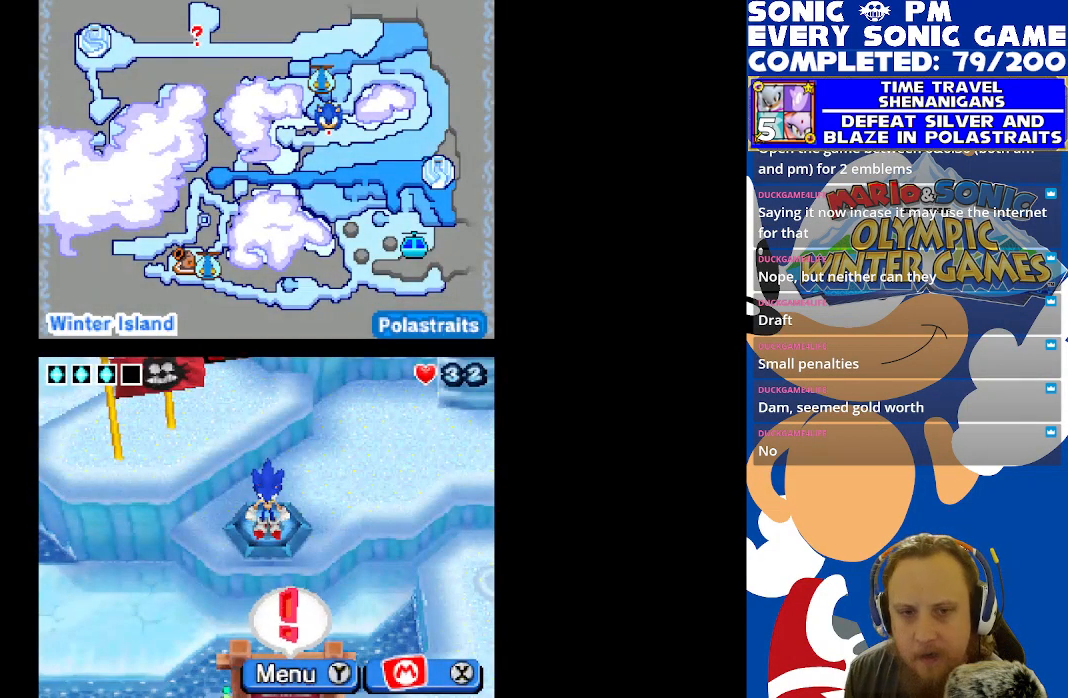
Gameplay with a controller (Xbox layout); each line is a JSON object with the inputs held at the frame after it. "events" lists button and stick changes between this image and that frame as [ms after this image, input, new state], when the widget could be followed in between.
{"buttons": ["DPAD_RIGHT"], "left_stick": "center", "right_stick": "center", "events": [[367, "DPAD_RIGHT", "down"]]}
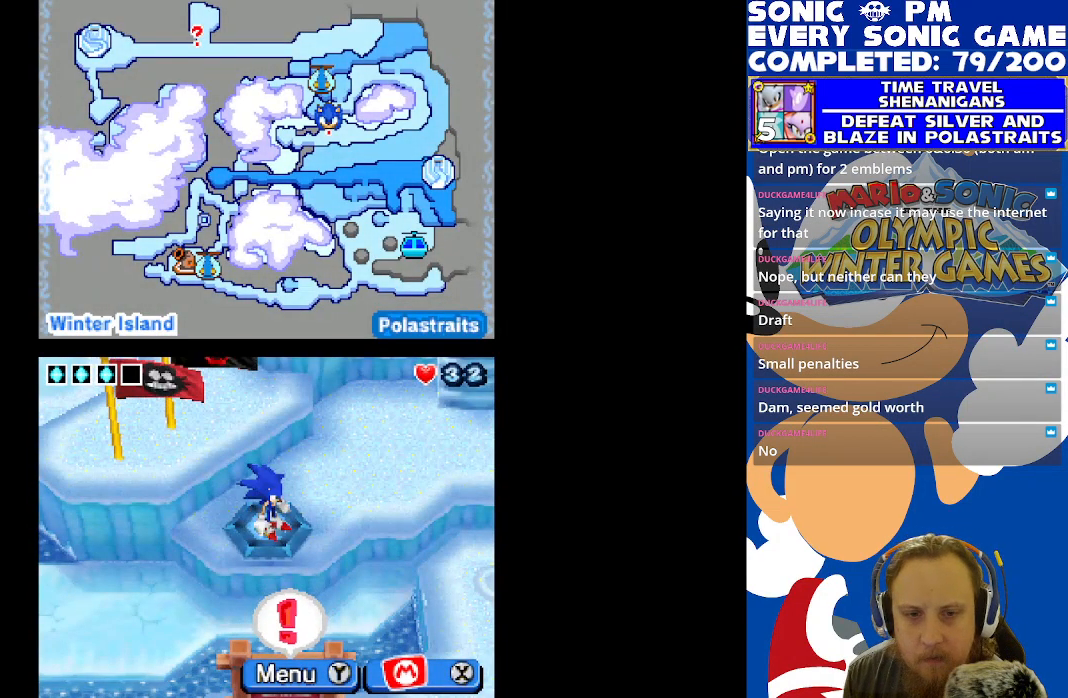
{"buttons": ["DPAD_UP", "DPAD_RIGHT"], "left_stick": "center", "right_stick": "center", "events": [[267, "DPAD_UP", "down"]]}
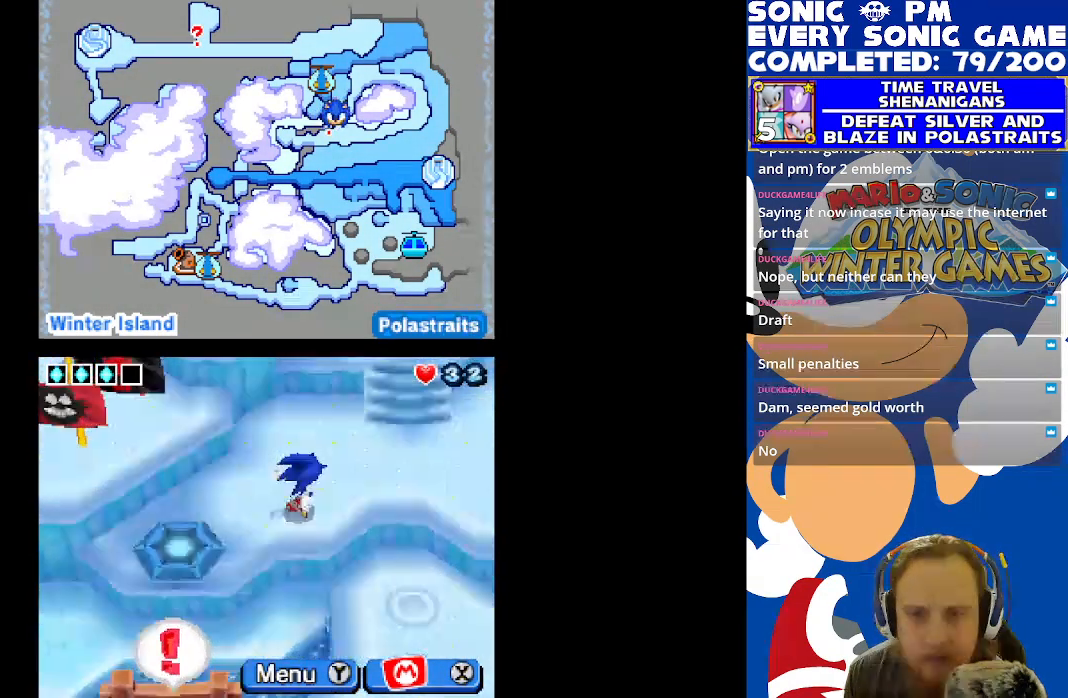
{"buttons": ["DPAD_DOWN", "DPAD_RIGHT"], "left_stick": "center", "right_stick": "center", "events": [[117, "DPAD_UP", "up"], [433, "DPAD_DOWN", "down"]]}
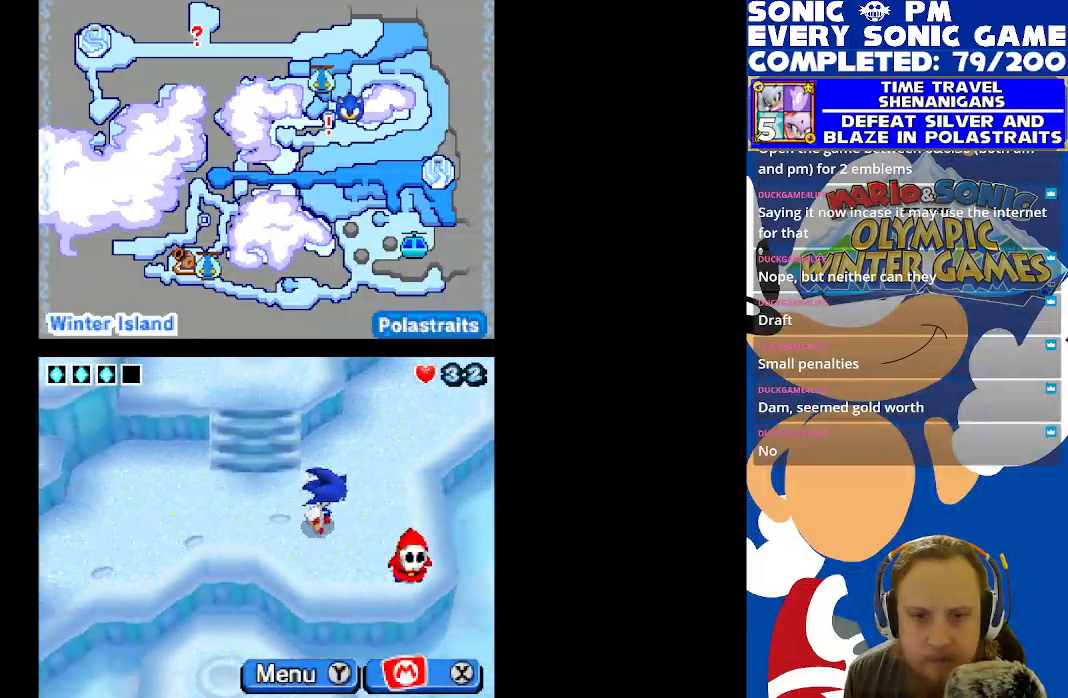
{"buttons": ["DPAD_LEFT"], "left_stick": "center", "right_stick": "center", "events": [[33, "DPAD_RIGHT", "up"], [200, "DPAD_DOWN", "up"], [467, "DPAD_LEFT", "down"]]}
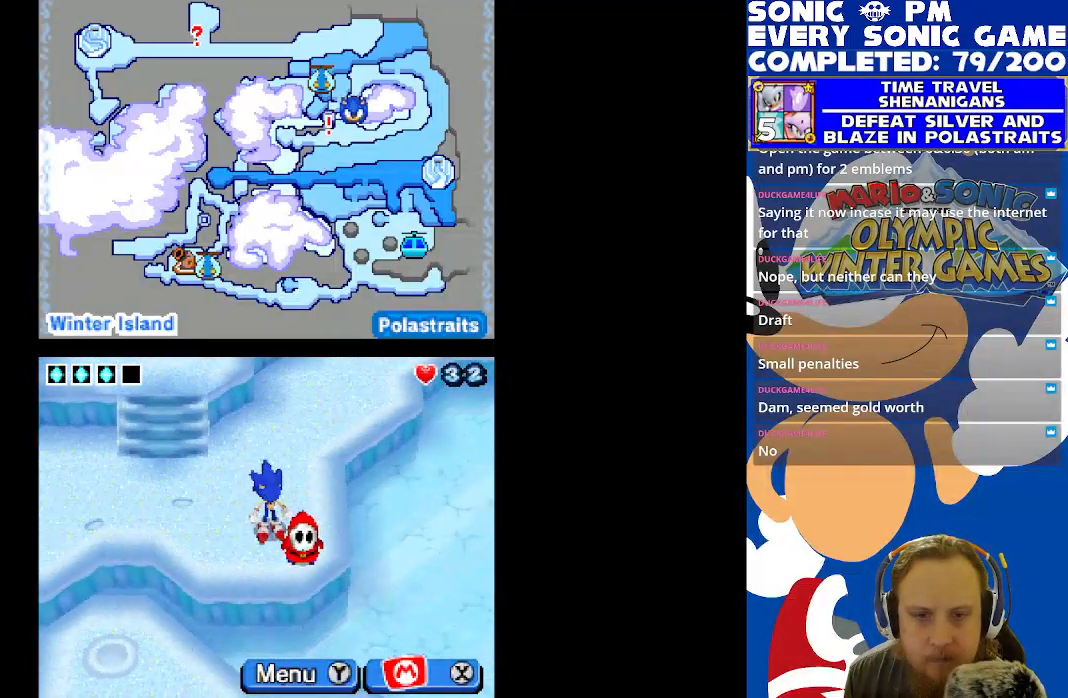
{"buttons": ["DPAD_UP"], "left_stick": "center", "right_stick": "center", "events": [[417, "DPAD_UP", "down"], [467, "DPAD_LEFT", "up"]]}
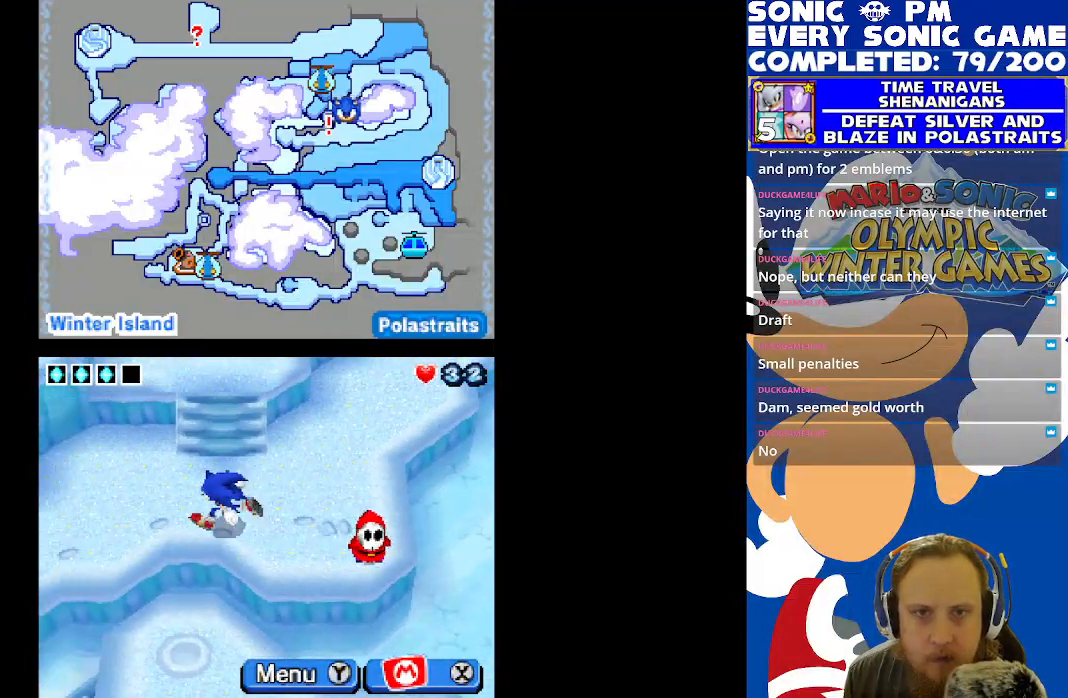
{"buttons": ["DPAD_UP"], "left_stick": "center", "right_stick": "center", "events": []}
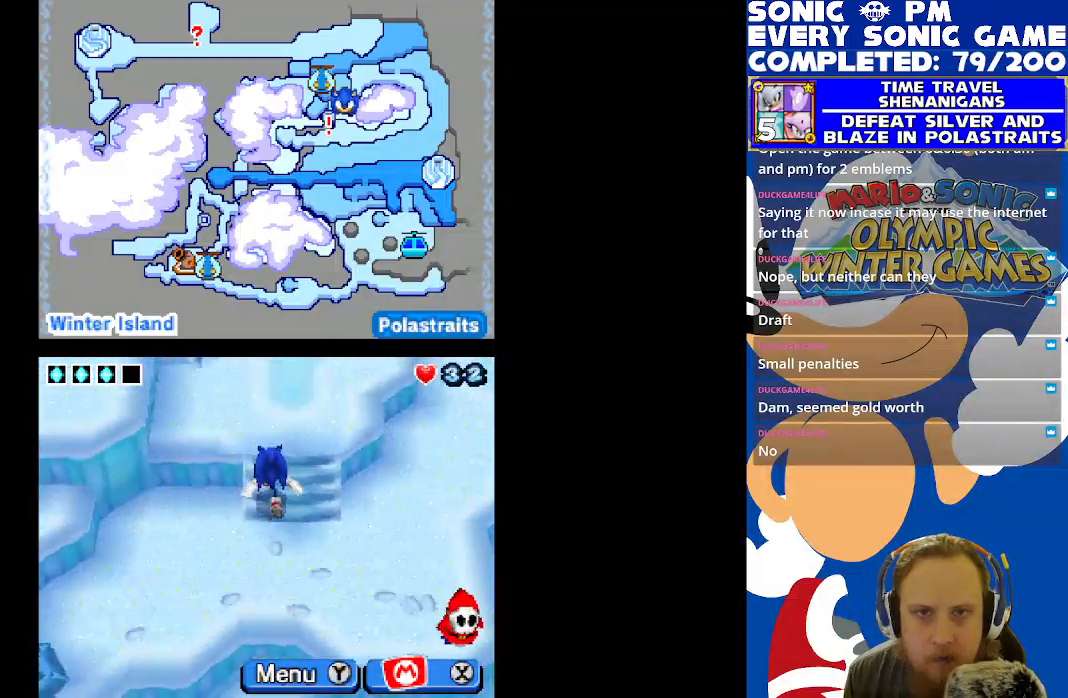
{"buttons": ["DPAD_UP"], "left_stick": "center", "right_stick": "center", "events": [[17, "DPAD_UP", "up"], [400, "DPAD_UP", "down"]]}
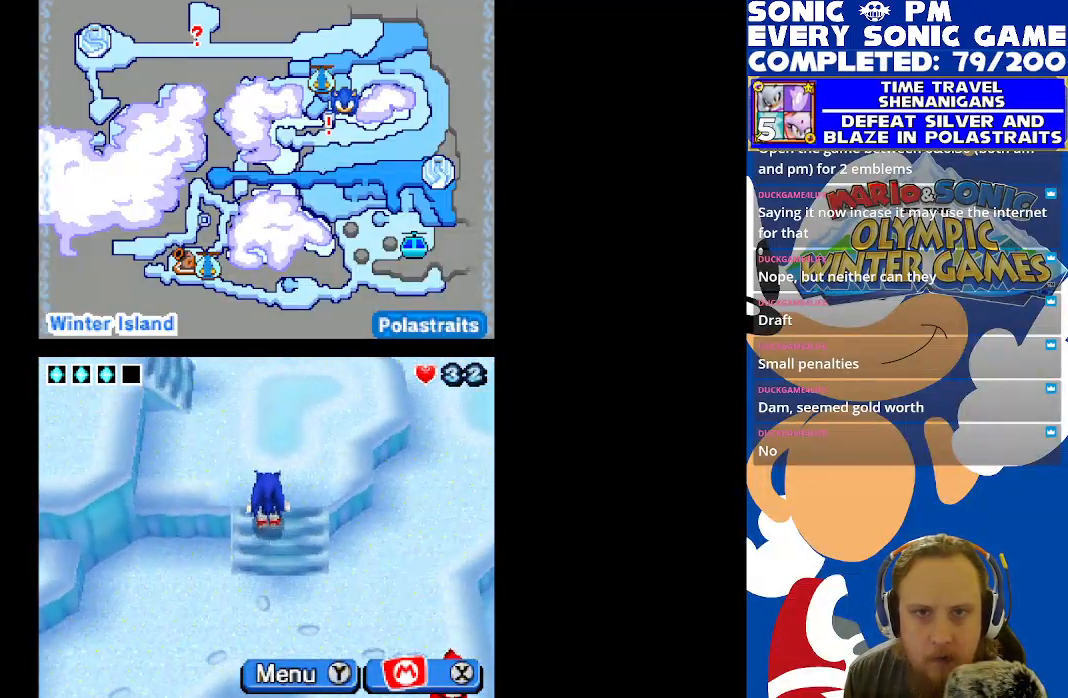
{"buttons": [], "left_stick": "center", "right_stick": "center", "events": [[450, "DPAD_UP", "up"]]}
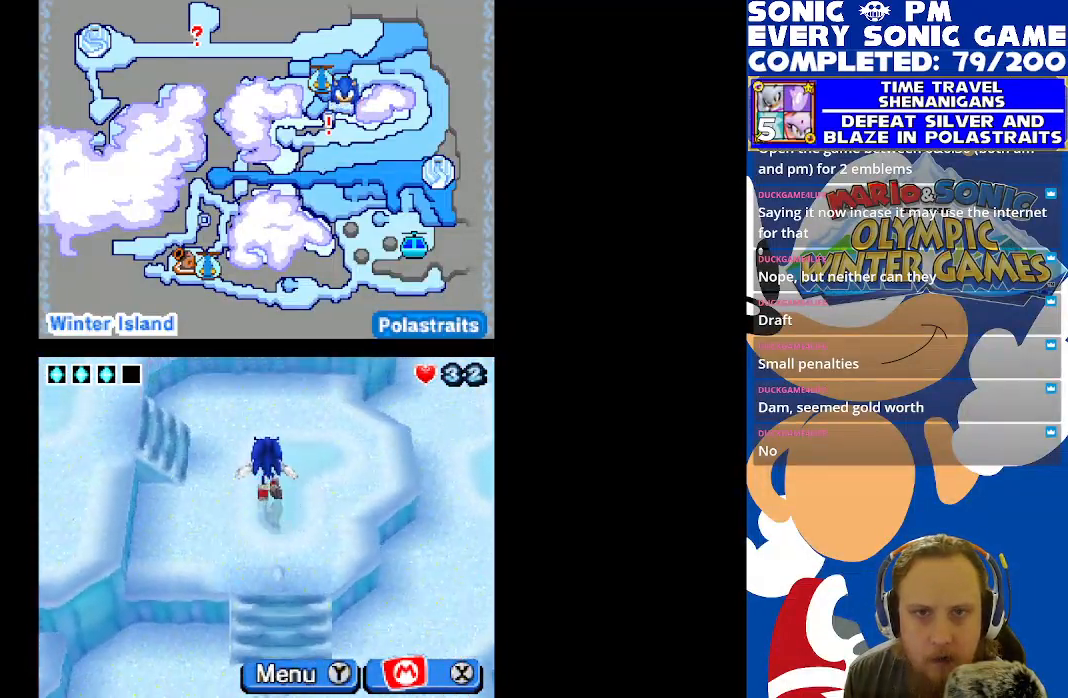
{"buttons": ["DPAD_LEFT"], "left_stick": "center", "right_stick": "center", "events": [[217, "DPAD_LEFT", "down"]]}
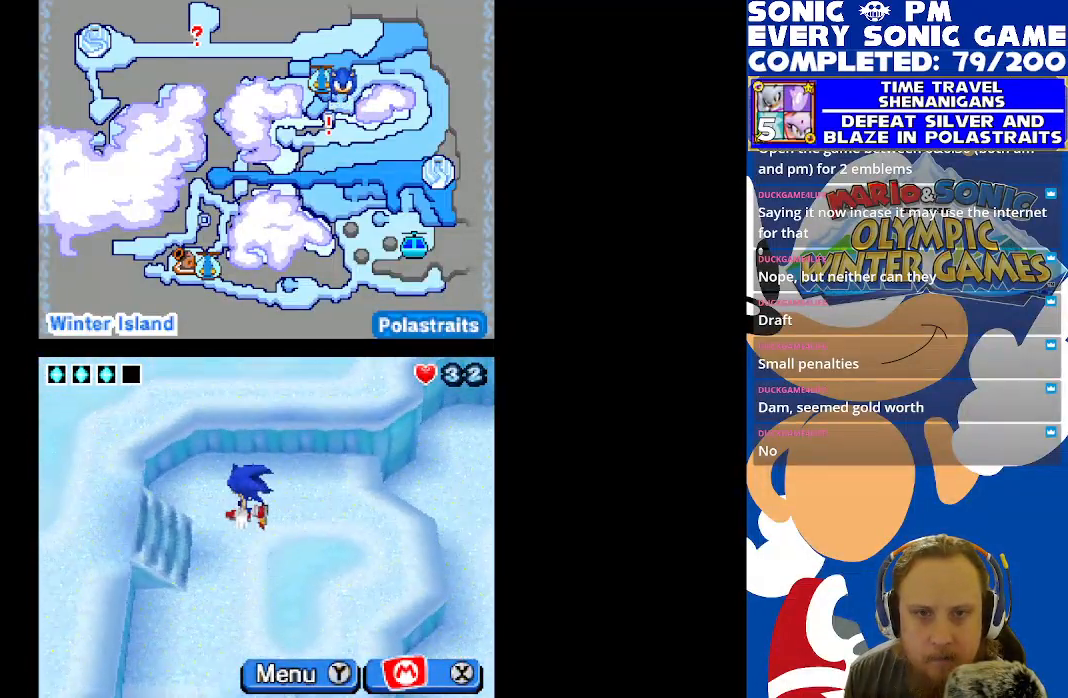
{"buttons": ["DPAD_DOWN"], "left_stick": "center", "right_stick": "center", "events": [[117, "DPAD_LEFT", "up"], [150, "DPAD_DOWN", "down"]]}
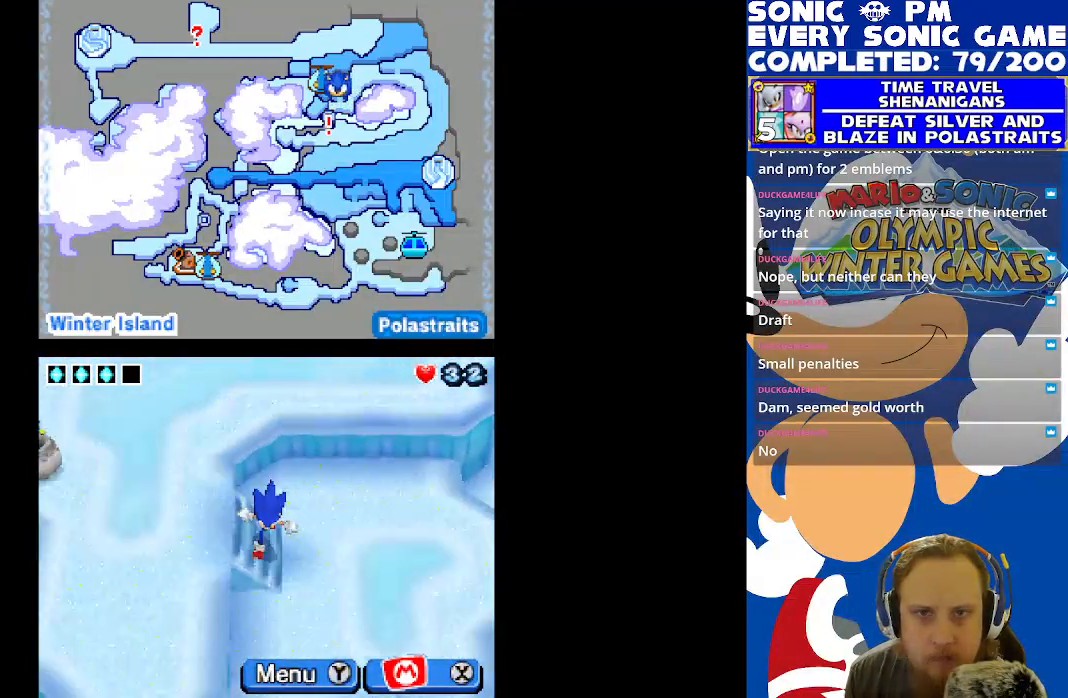
{"buttons": ["DPAD_LEFT"], "left_stick": "center", "right_stick": "center", "events": [[117, "DPAD_DOWN", "up"], [200, "DPAD_LEFT", "down"]]}
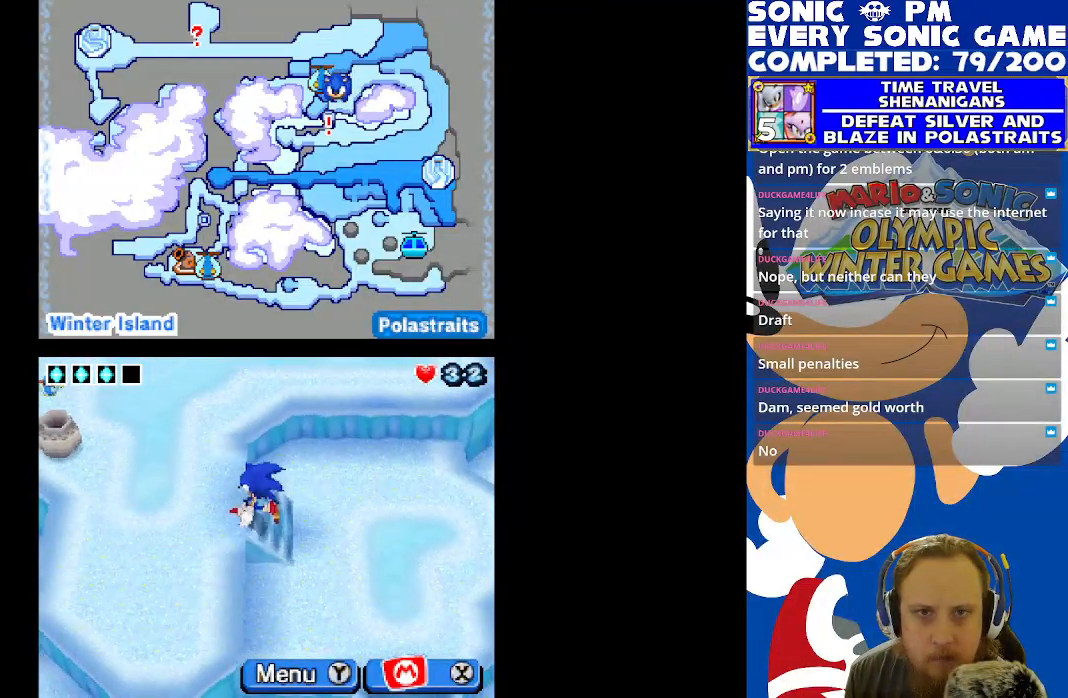
{"buttons": [], "left_stick": "center", "right_stick": "center", "events": [[433, "DPAD_LEFT", "up"]]}
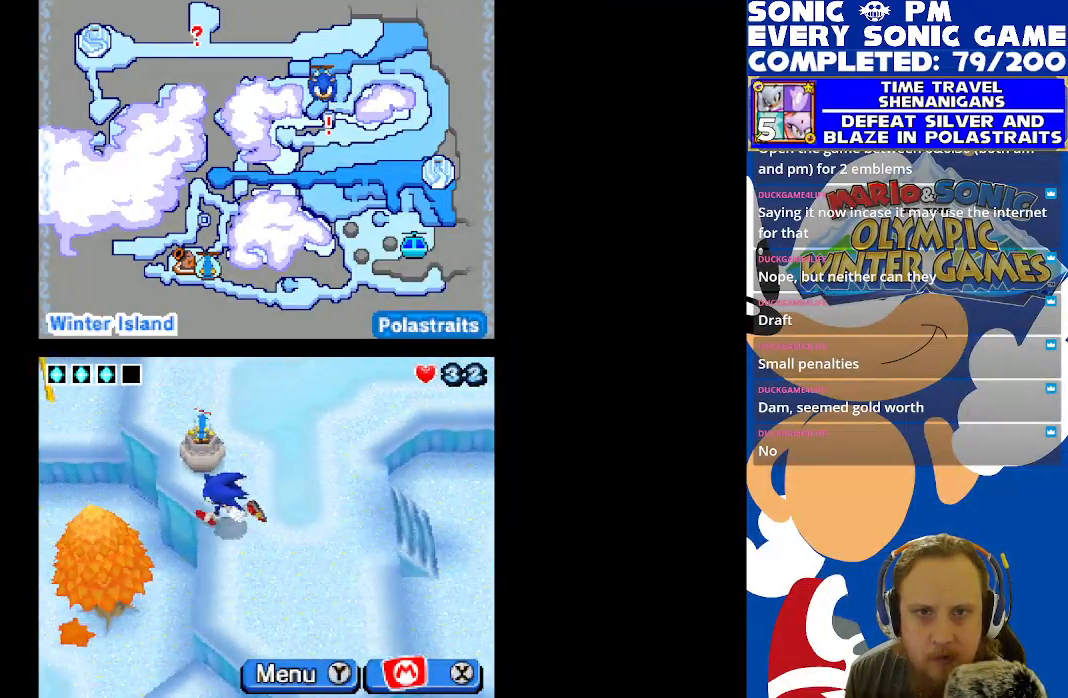
{"buttons": ["DPAD_RIGHT"], "left_stick": "center", "right_stick": "center", "events": [[317, "DPAD_RIGHT", "down"]]}
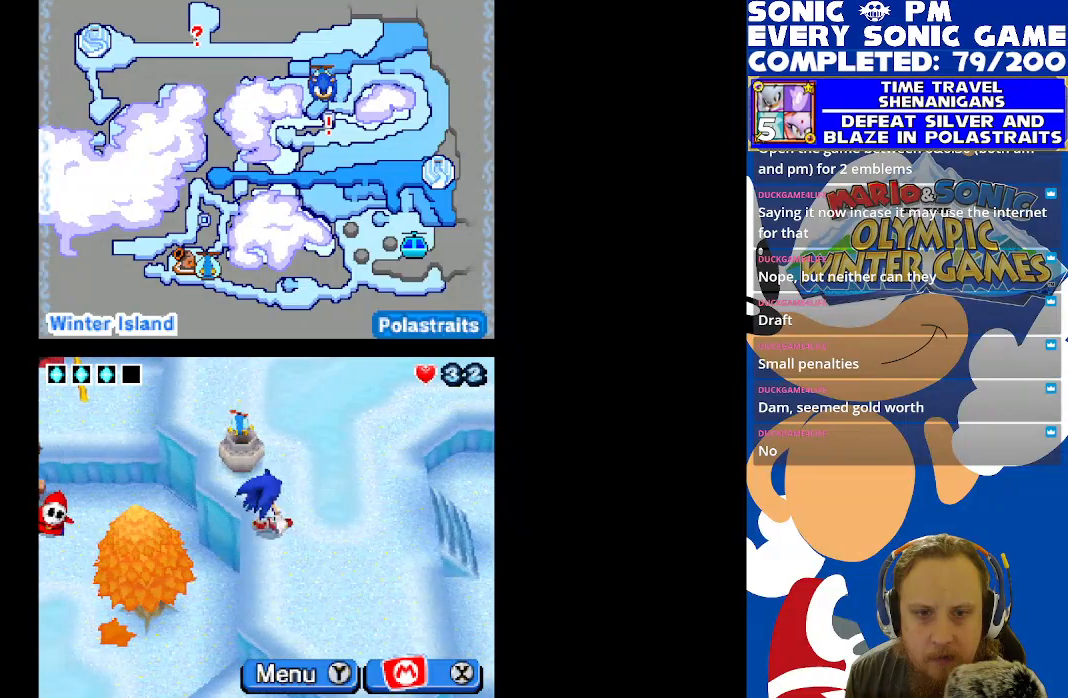
{"buttons": [], "left_stick": "center", "right_stick": "center", "events": [[217, "DPAD_RIGHT", "up"]]}
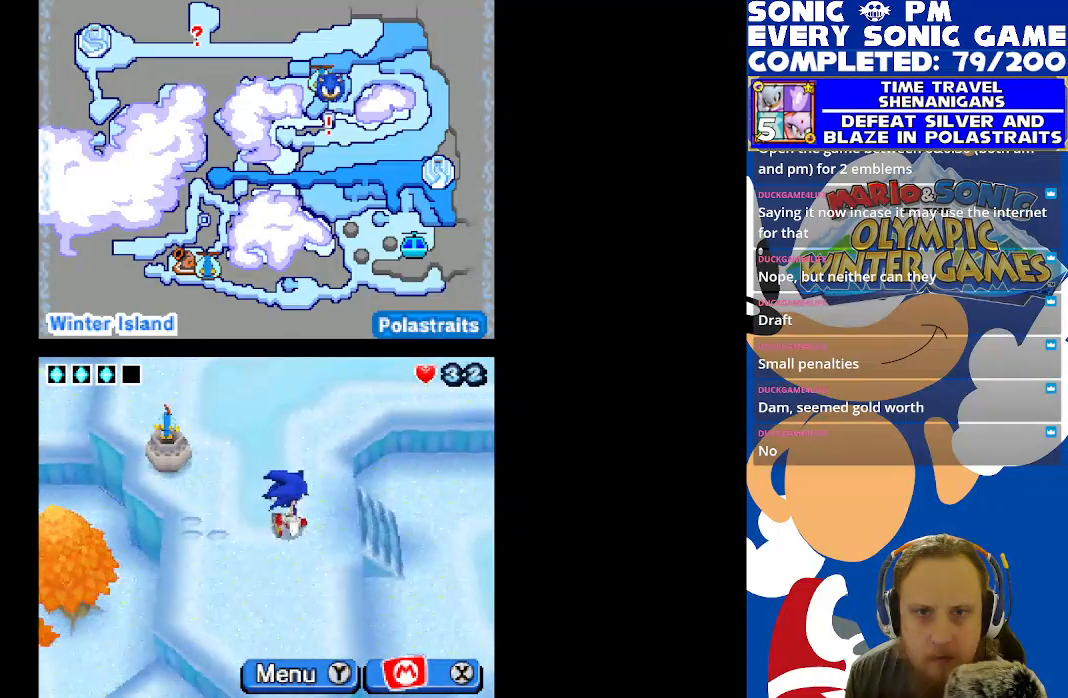
{"buttons": ["DPAD_DOWN"], "left_stick": "center", "right_stick": "center", "events": [[17, "DPAD_DOWN", "down"]]}
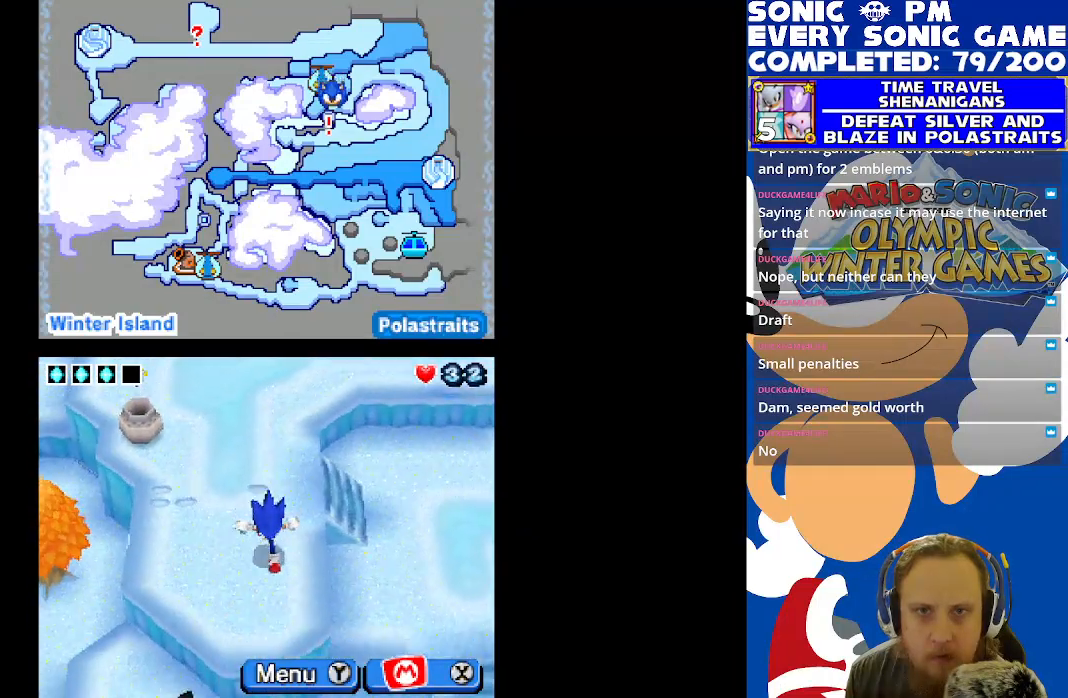
{"buttons": ["DPAD_UP"], "left_stick": "center", "right_stick": "center", "events": [[50, "DPAD_DOWN", "up"], [233, "DPAD_UP", "down"]]}
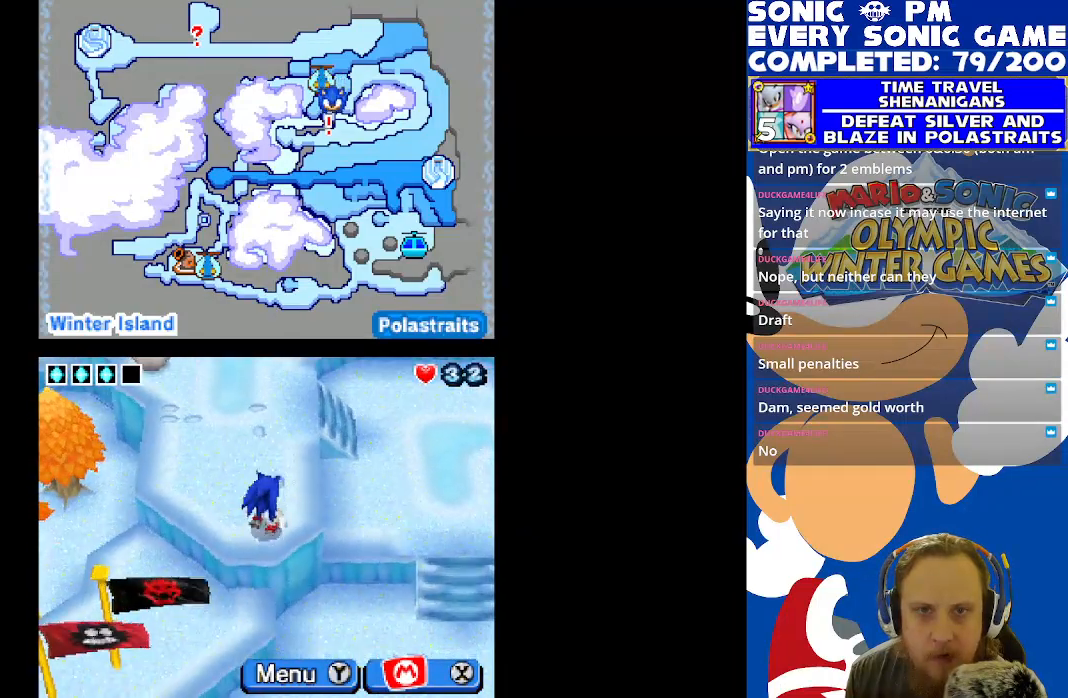
{"buttons": [], "left_stick": "center", "right_stick": "center", "events": [[183, "DPAD_UP", "up"]]}
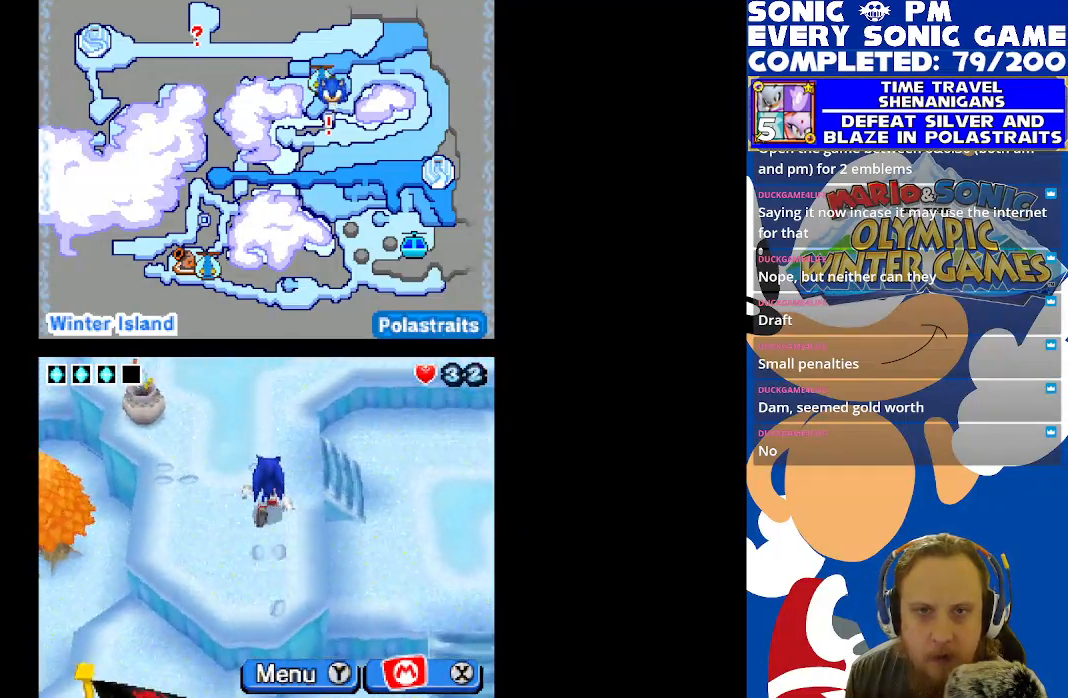
{"buttons": ["DPAD_UP"], "left_stick": "center", "right_stick": "center", "events": [[300, "DPAD_UP", "down"]]}
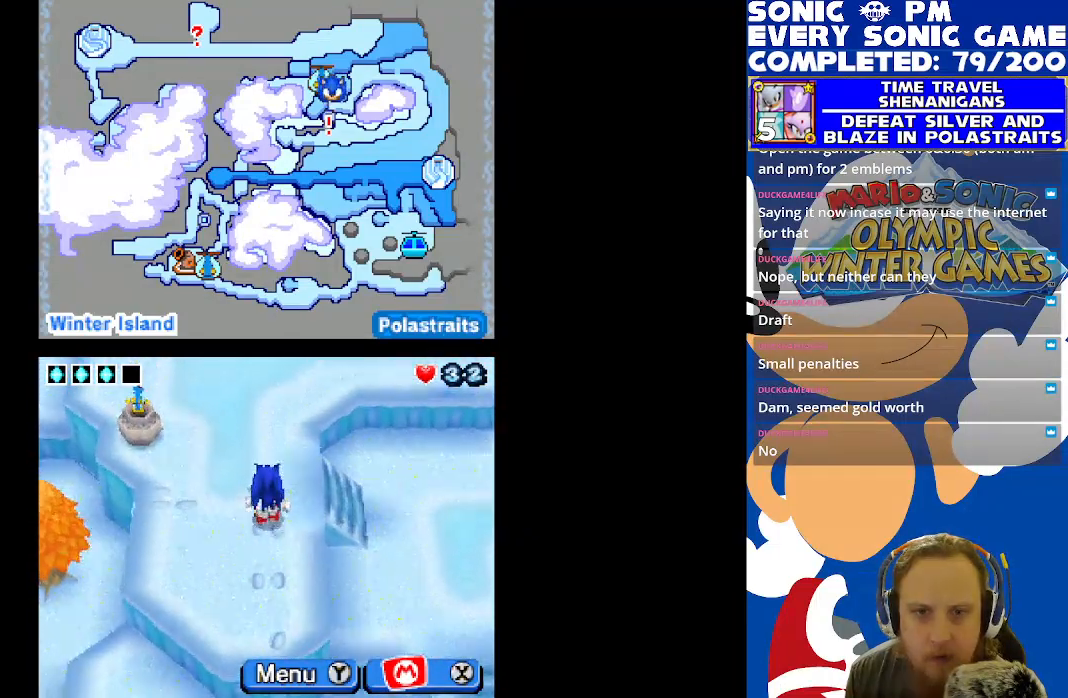
{"buttons": ["DPAD_DOWN"], "left_stick": "center", "right_stick": "center", "events": [[183, "DPAD_UP", "up"], [317, "DPAD_DOWN", "down"]]}
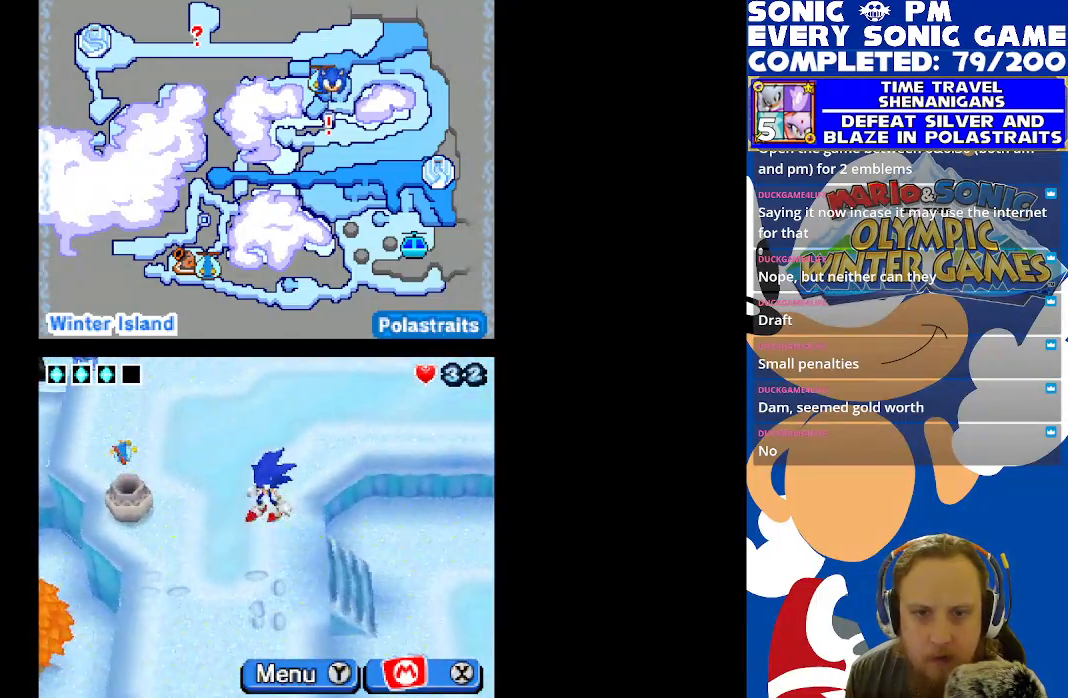
{"buttons": ["DPAD_RIGHT"], "left_stick": "center", "right_stick": "center", "events": [[250, "DPAD_RIGHT", "down"], [267, "DPAD_DOWN", "up"]]}
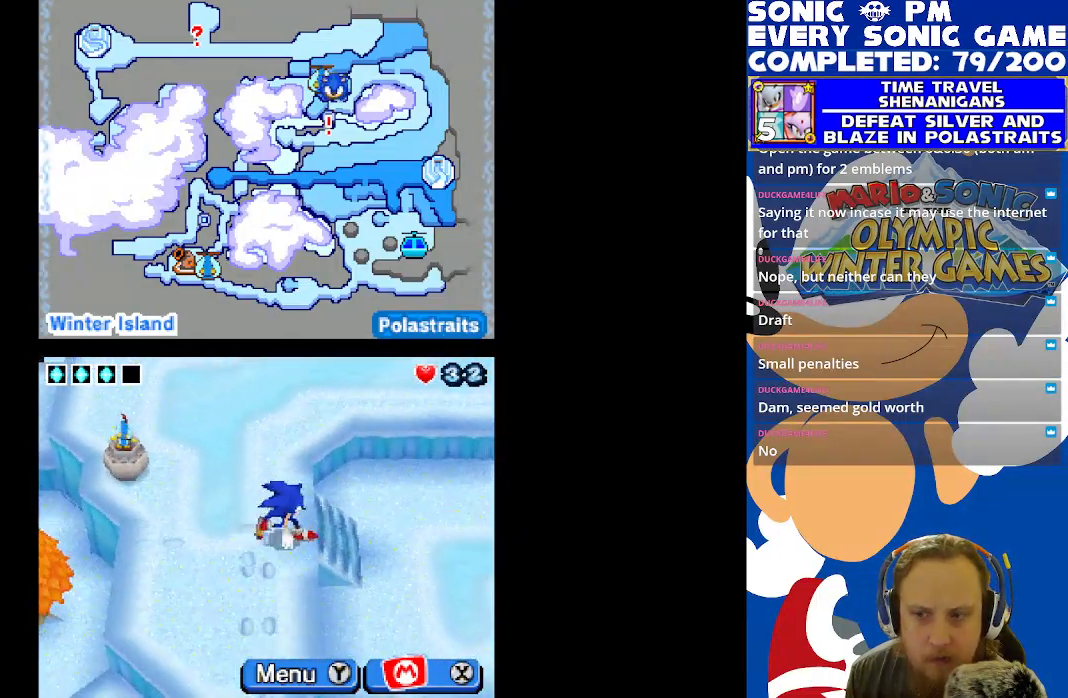
{"buttons": ["DPAD_RIGHT"], "left_stick": "center", "right_stick": "center", "events": []}
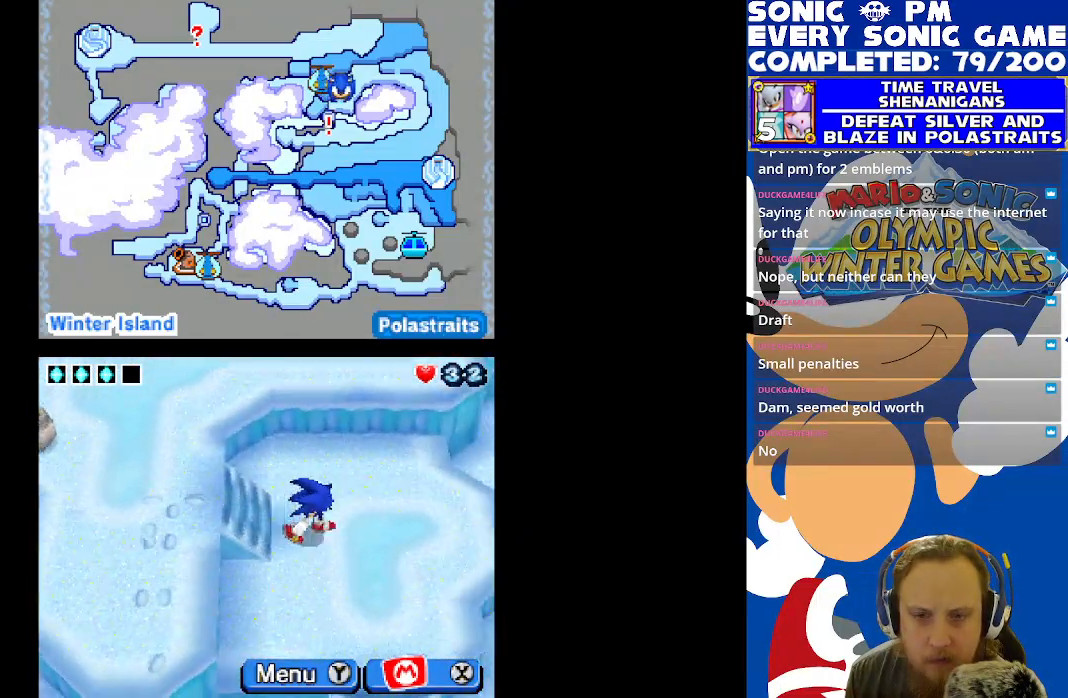
{"buttons": ["DPAD_LEFT"], "left_stick": "center", "right_stick": "center", "events": [[100, "DPAD_RIGHT", "up"], [317, "DPAD_LEFT", "down"]]}
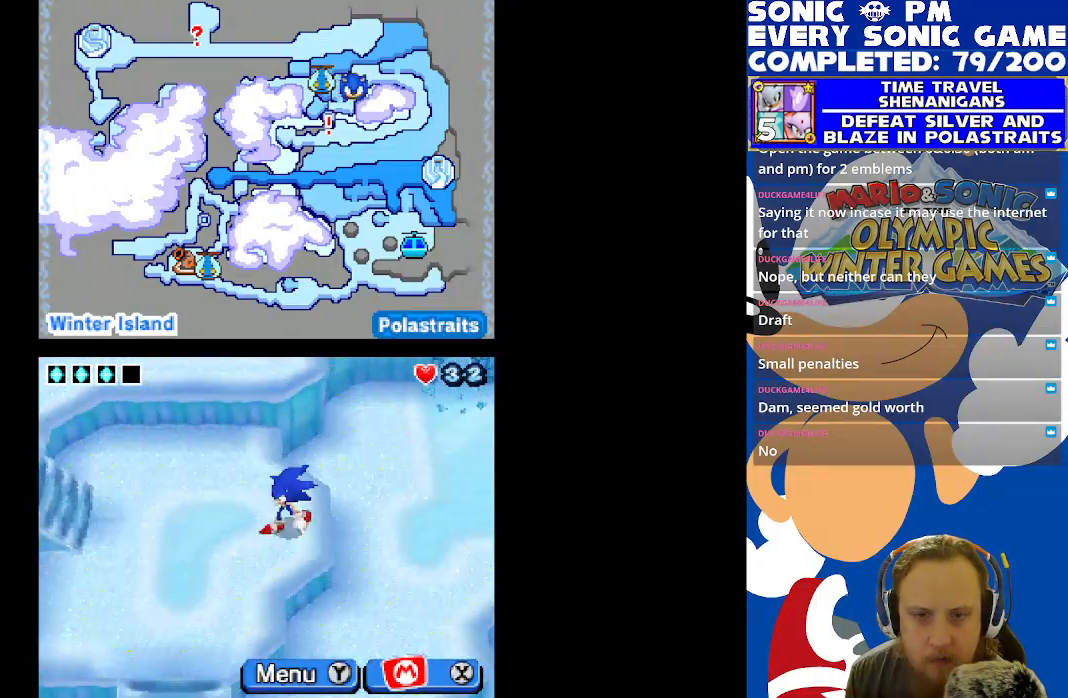
{"buttons": ["DPAD_DOWN"], "left_stick": "center", "right_stick": "center", "events": [[200, "DPAD_LEFT", "up"], [233, "DPAD_DOWN", "down"]]}
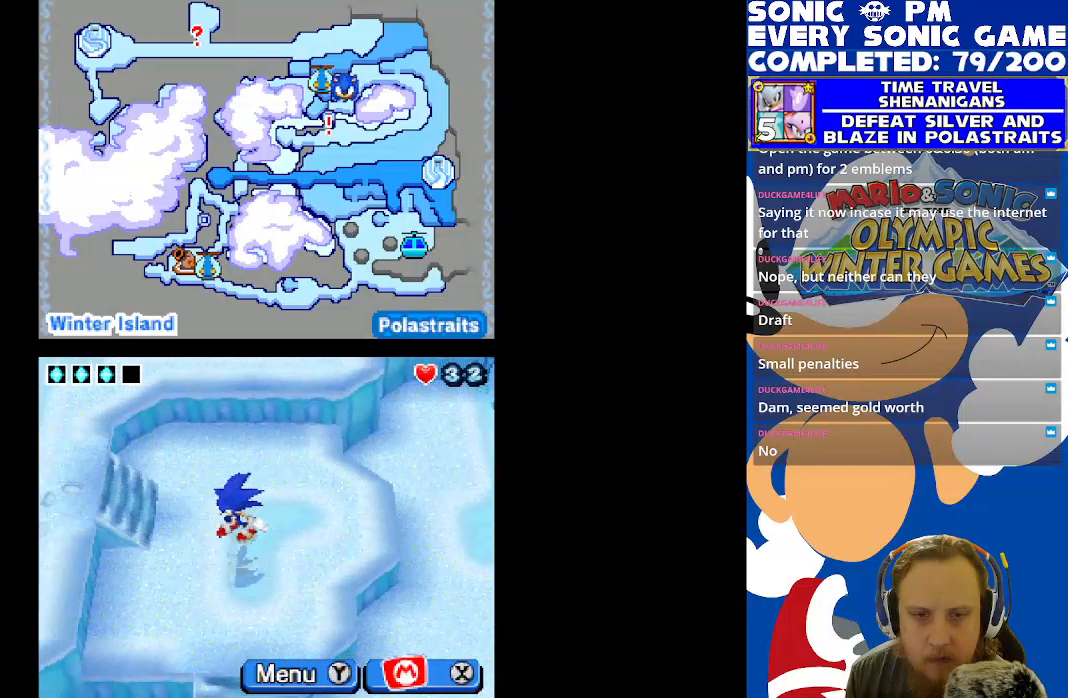
{"buttons": ["DPAD_DOWN"], "left_stick": "center", "right_stick": "center", "events": [[283, "DPAD_RIGHT", "down"], [450, "DPAD_RIGHT", "up"]]}
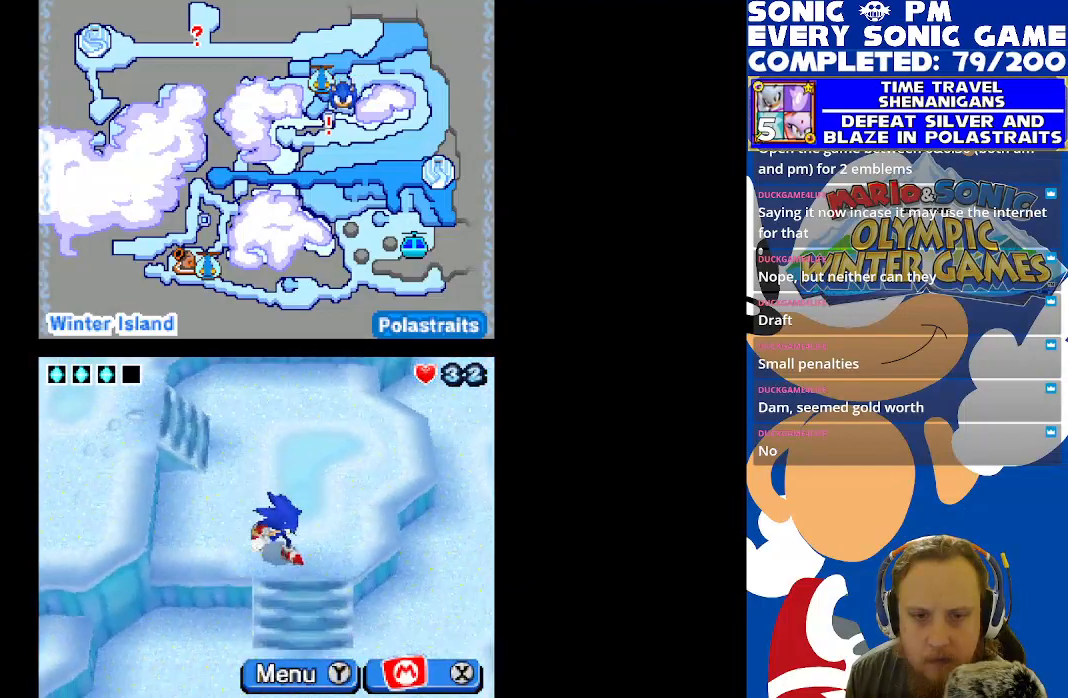
{"buttons": ["DPAD_RIGHT"], "left_stick": "center", "right_stick": "center", "events": [[367, "DPAD_DOWN", "up"], [367, "DPAD_RIGHT", "down"]]}
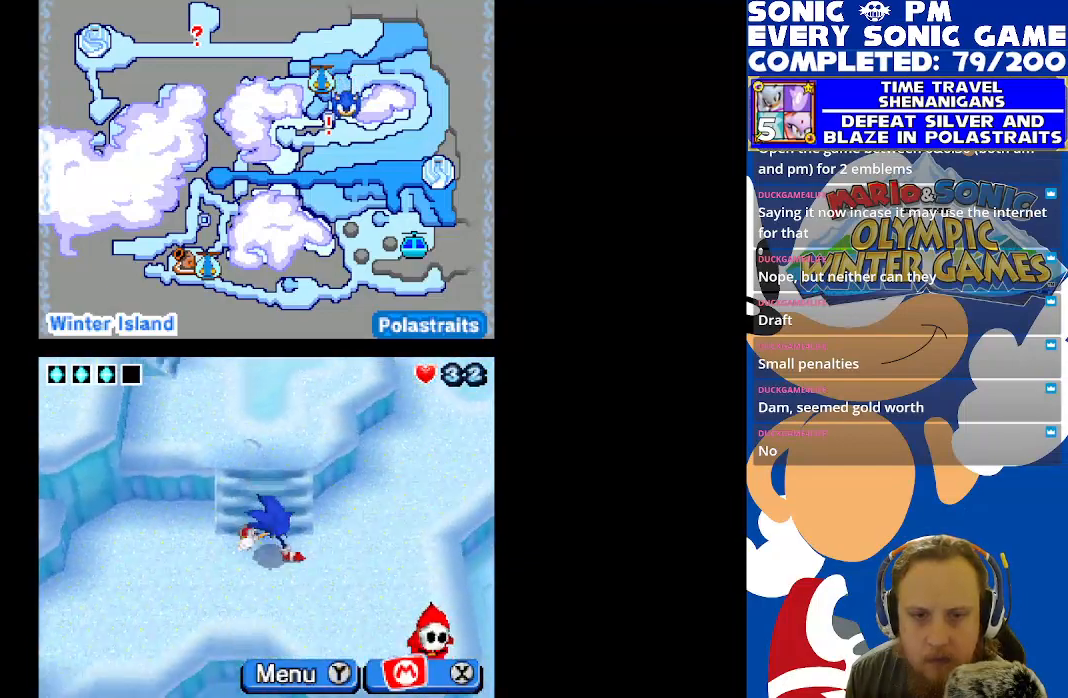
{"buttons": ["DPAD_UP", "DPAD_RIGHT"], "left_stick": "center", "right_stick": "center", "events": [[150, "DPAD_UP", "down"]]}
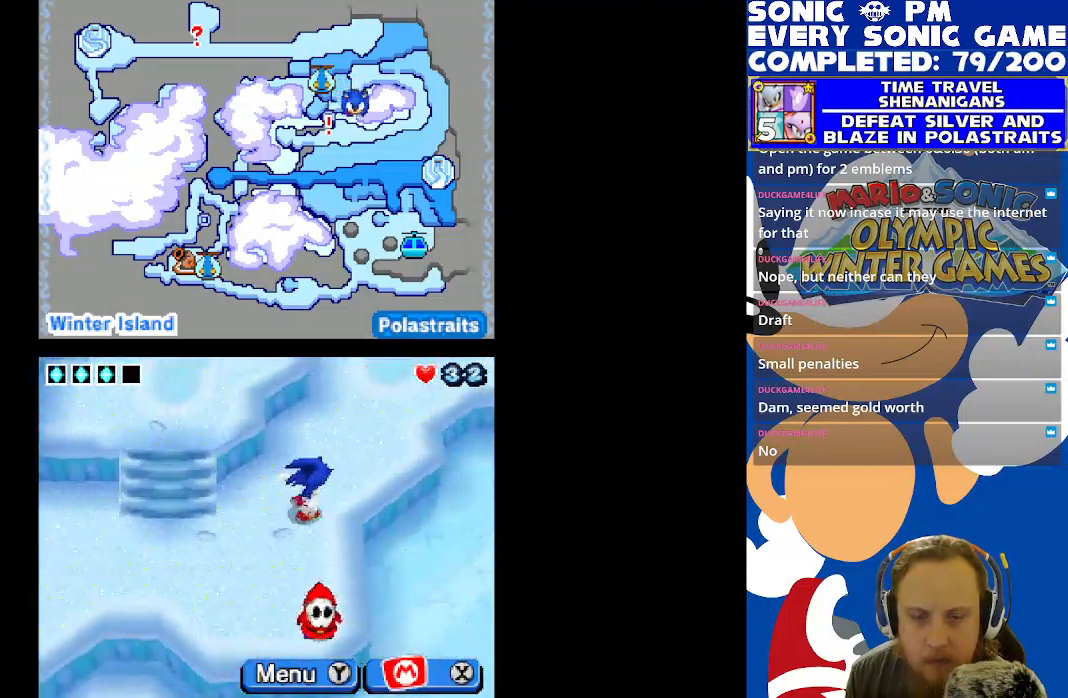
{"buttons": ["DPAD_UP"], "left_stick": "center", "right_stick": "center", "events": [[233, "DPAD_RIGHT", "up"]]}